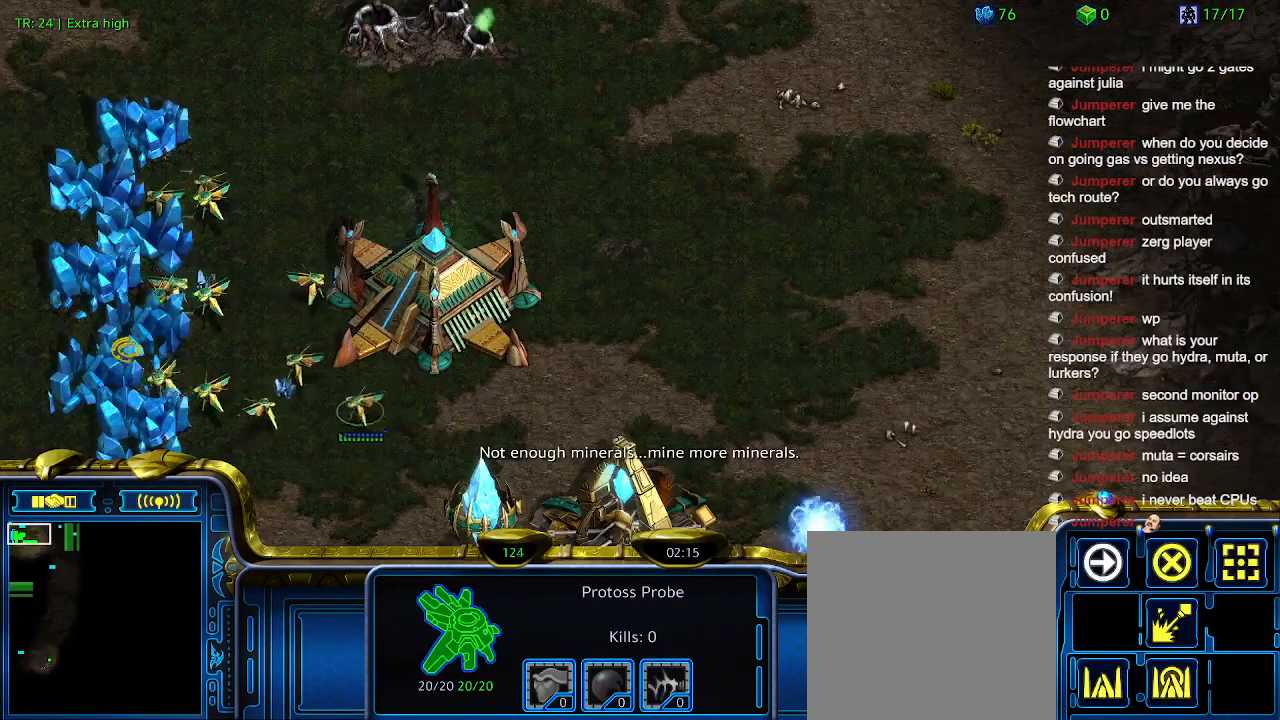
Gameplay with keyboard; each line is a JSON object with the keys held at the frame after it. "events" lists presses ("down") and releases ("up") of "1", "2", "3", "4", "5", "6", "a", "c", "ctrl", "d", "e", "f2", "f3", "q", "s", "t", "w", "x" and "z" between this image and that frame as [ms after this image, input, new state], when the widget could be followed in between. No other keys are recorded. Mouse input is not recorded.
{"keys": [], "events": []}
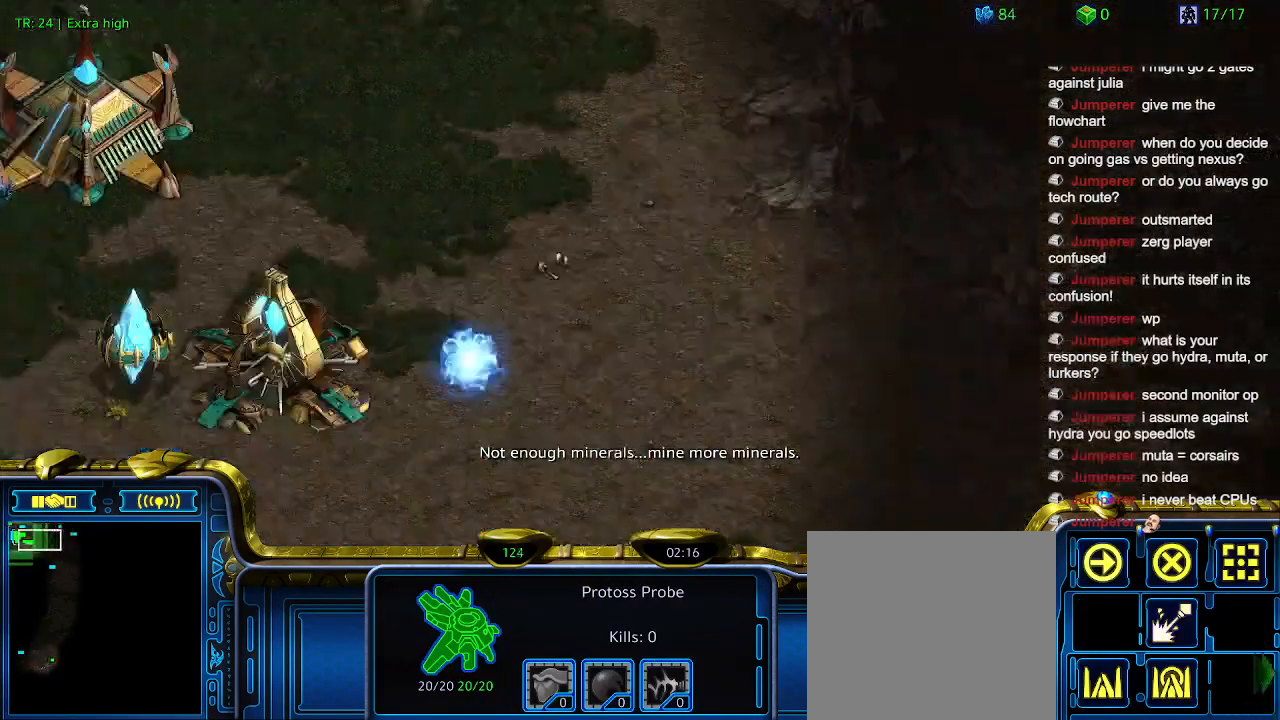
{"keys": [], "events": [[400, "3", "down"], [500, "3", "up"]]}
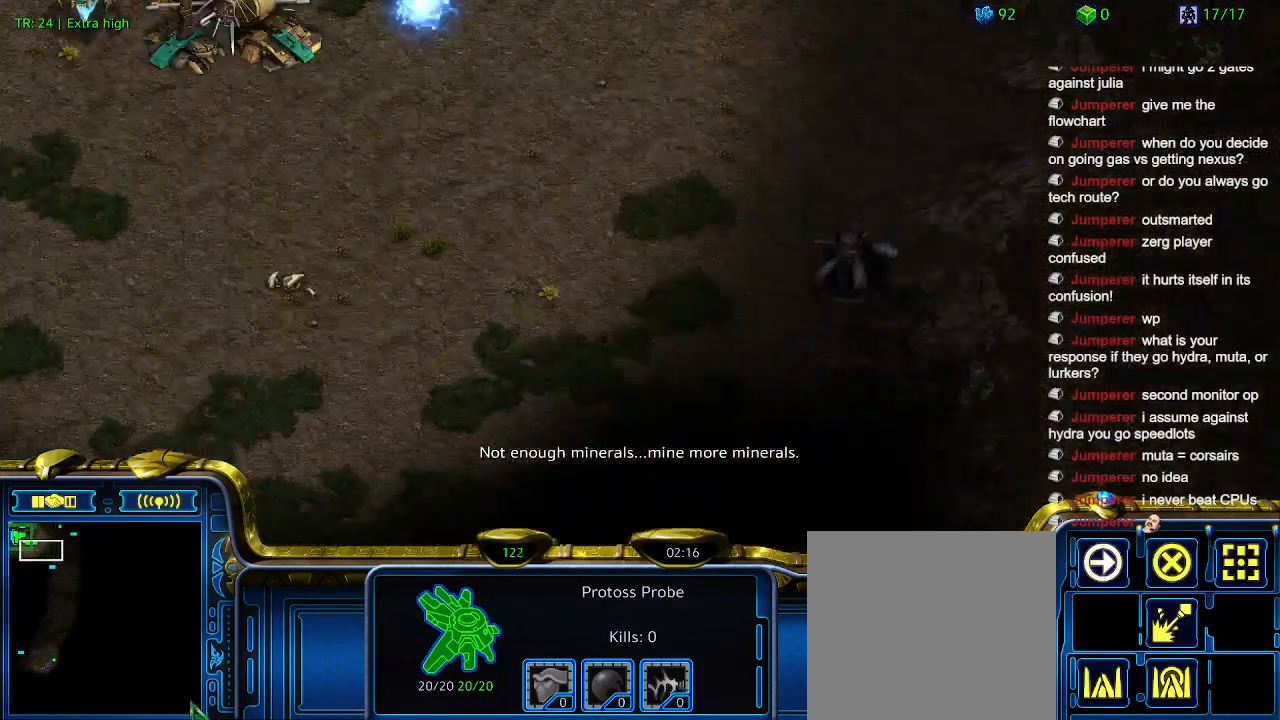
{"keys": [], "events": []}
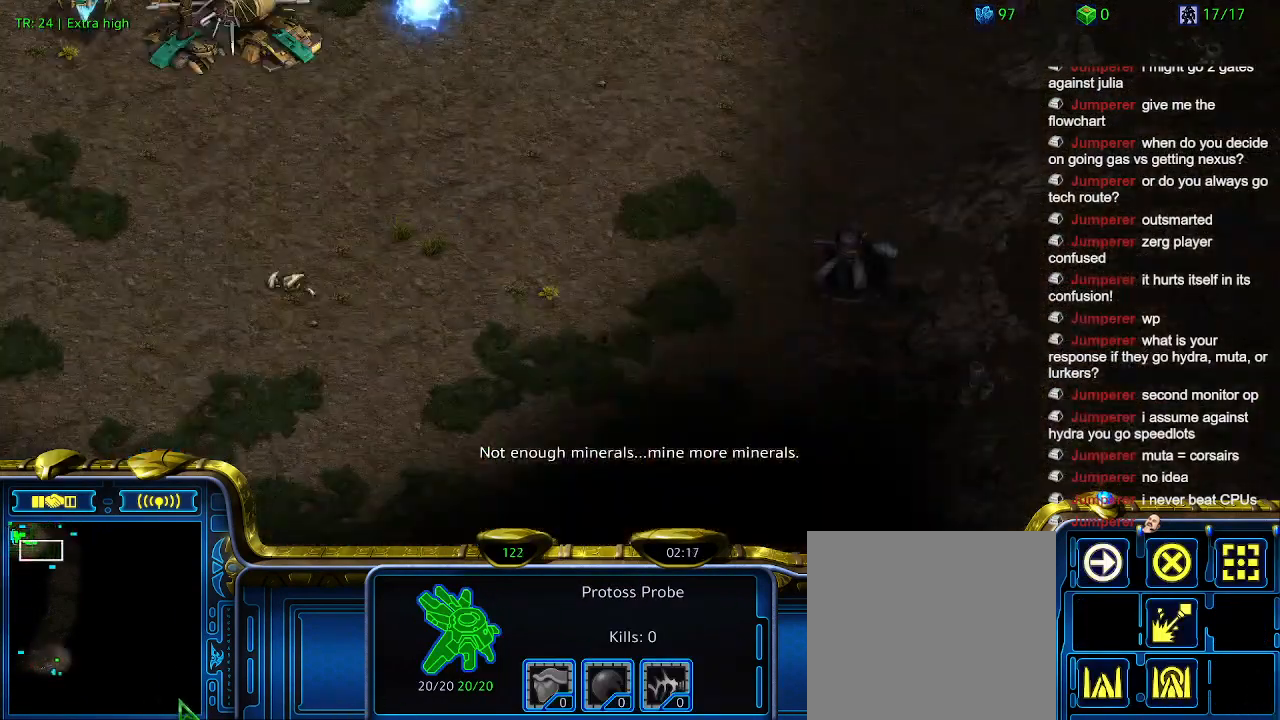
{"keys": [], "events": []}
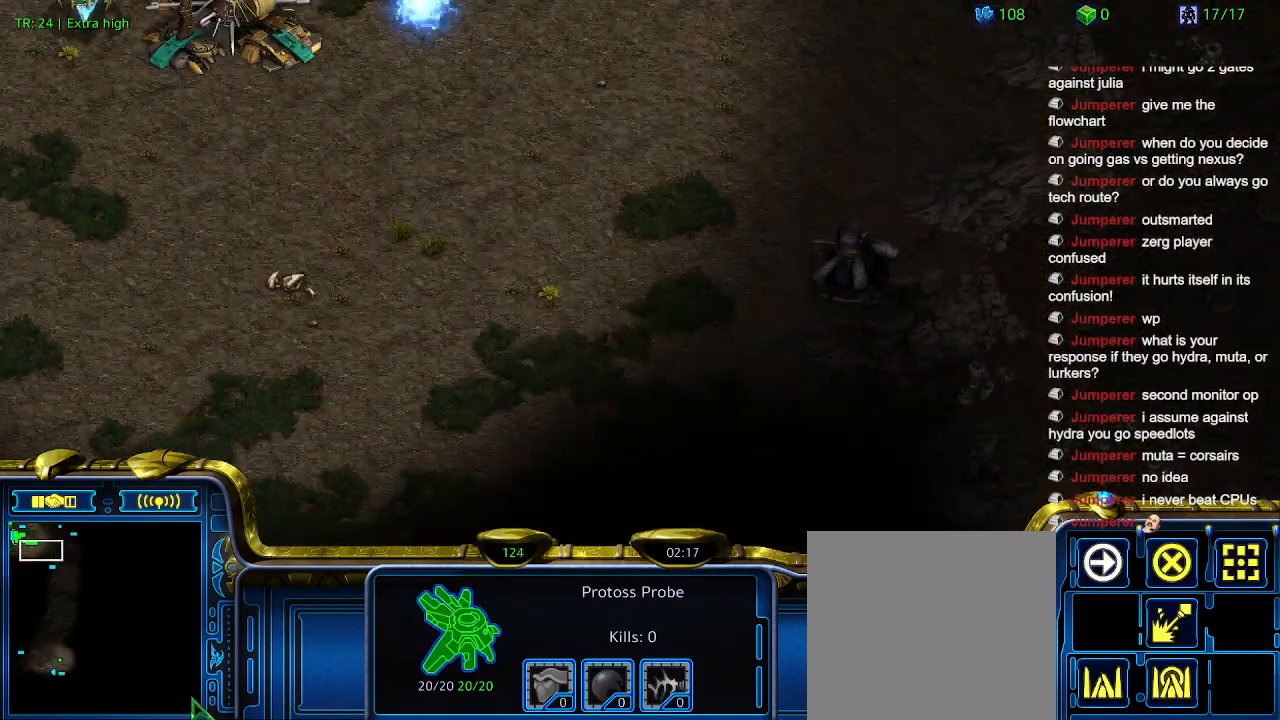
{"keys": ["1"], "events": [[434, "1", "down"]]}
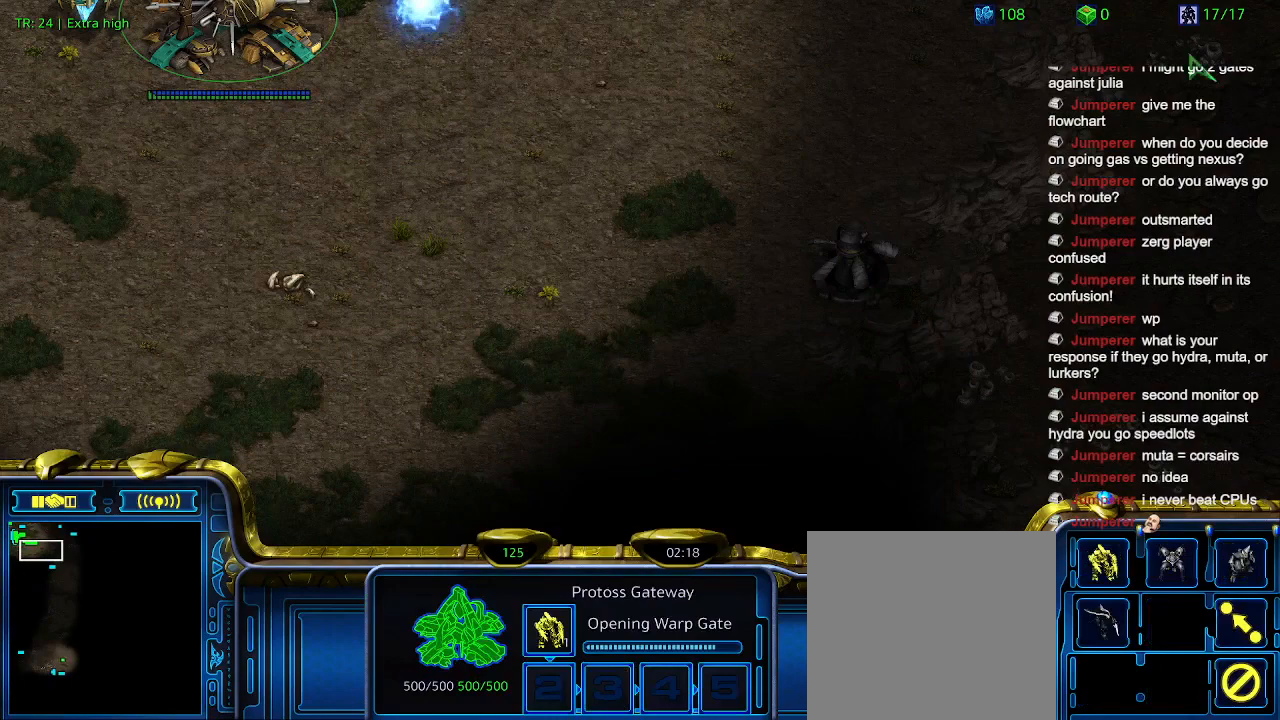
{"keys": [], "events": [[34, "1", "up"]]}
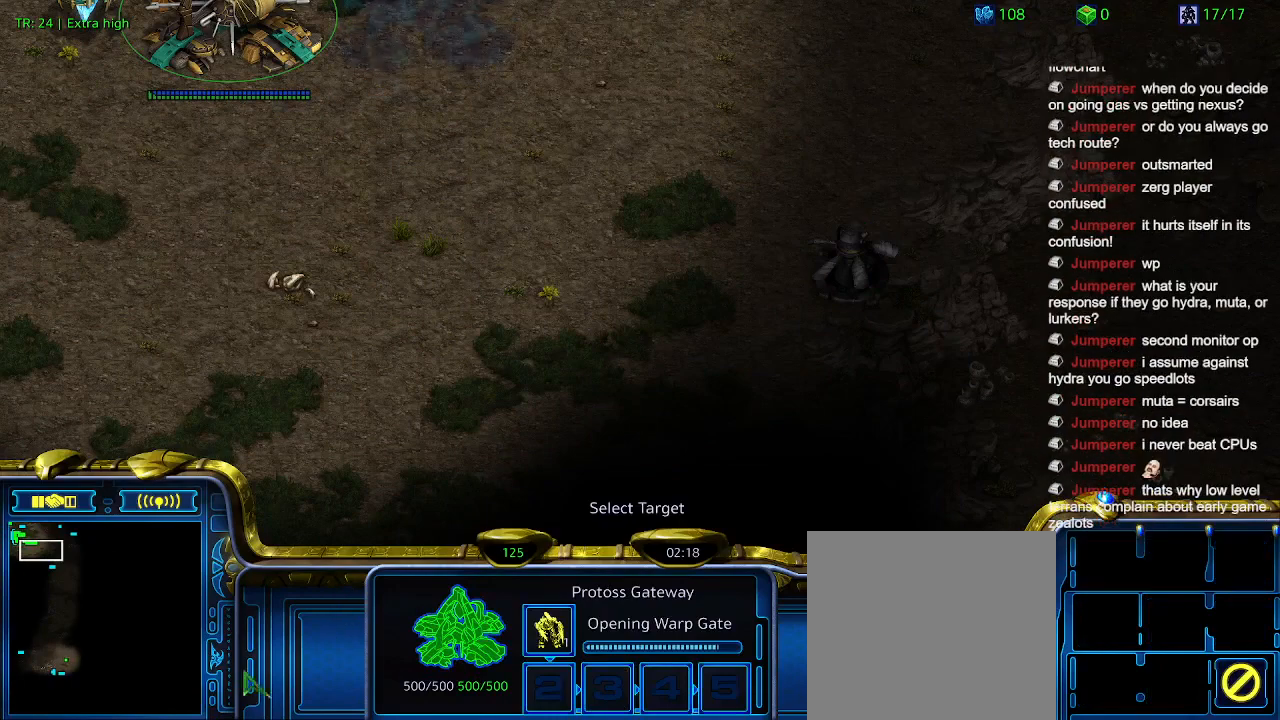
{"keys": [], "events": []}
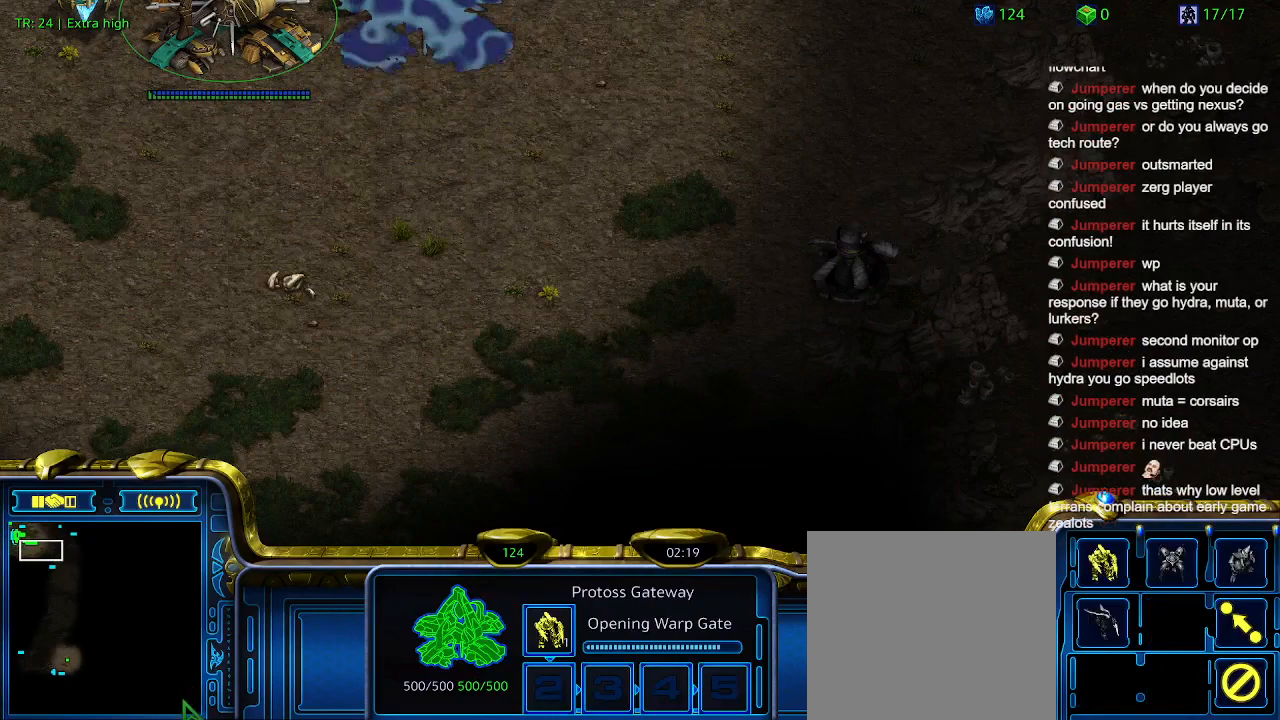
{"keys": [], "events": []}
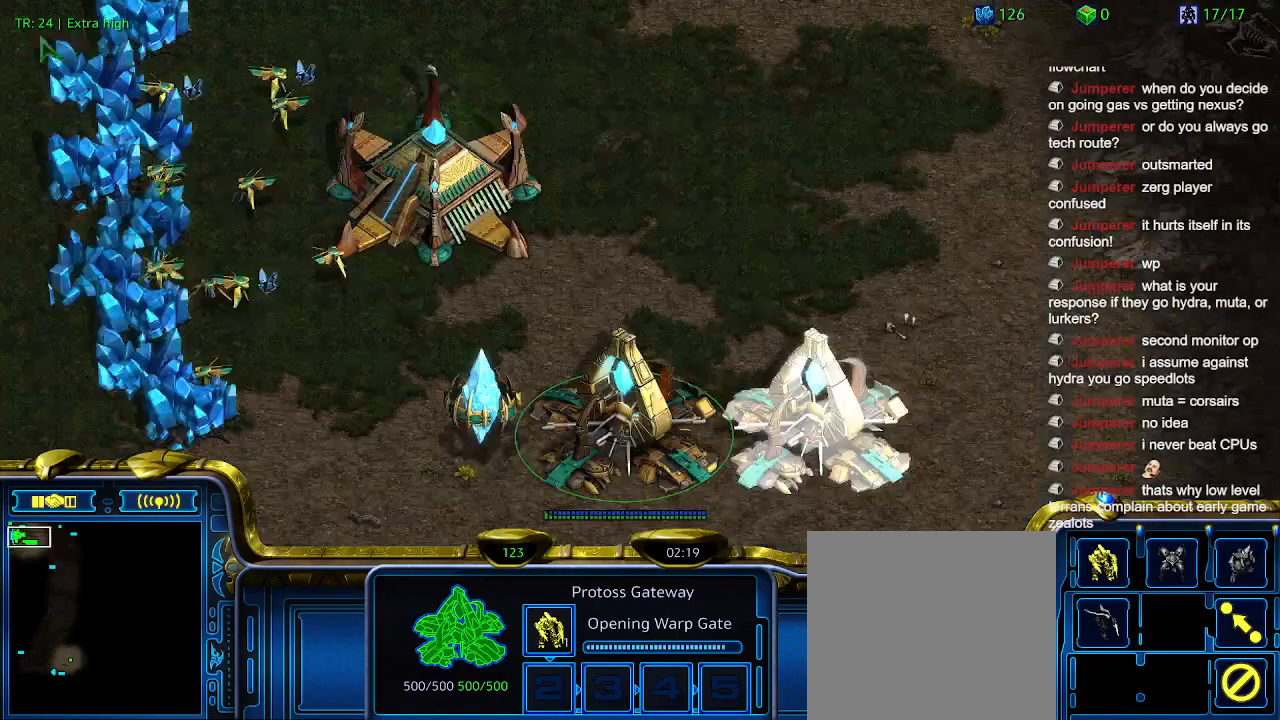
{"keys": [], "events": [[267, "5", "down"], [367, "5", "up"]]}
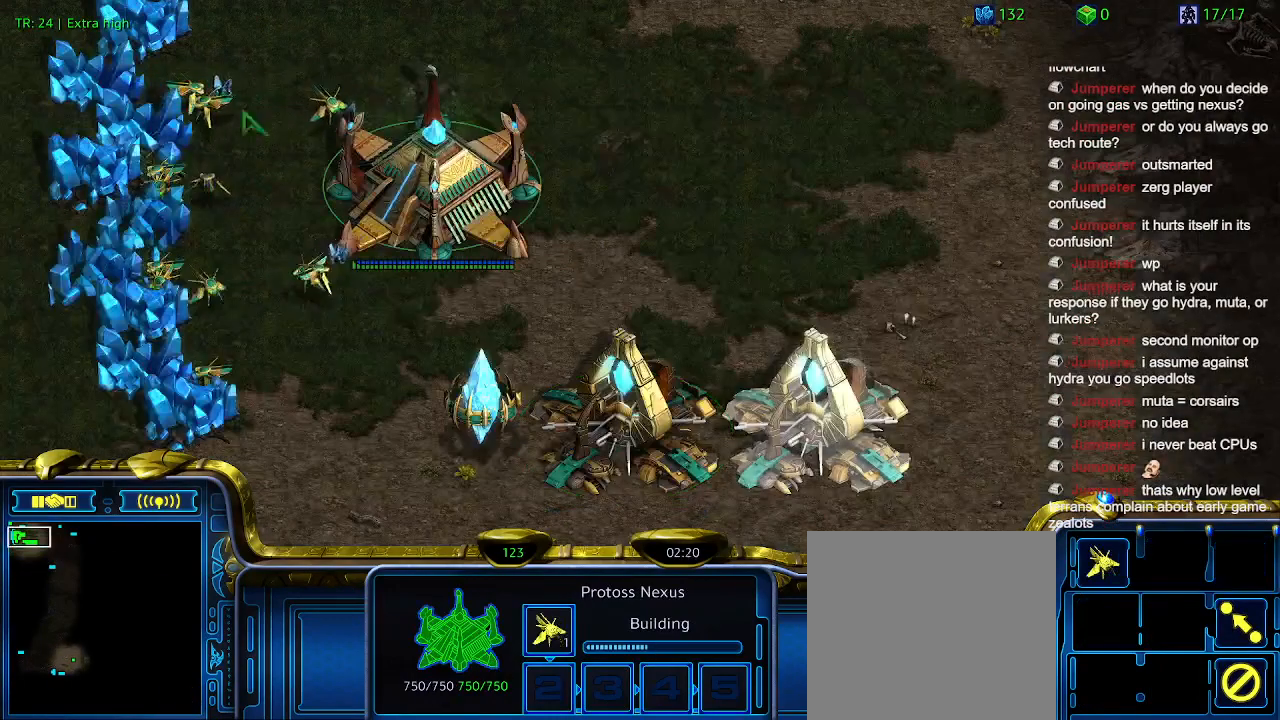
{"keys": [], "events": []}
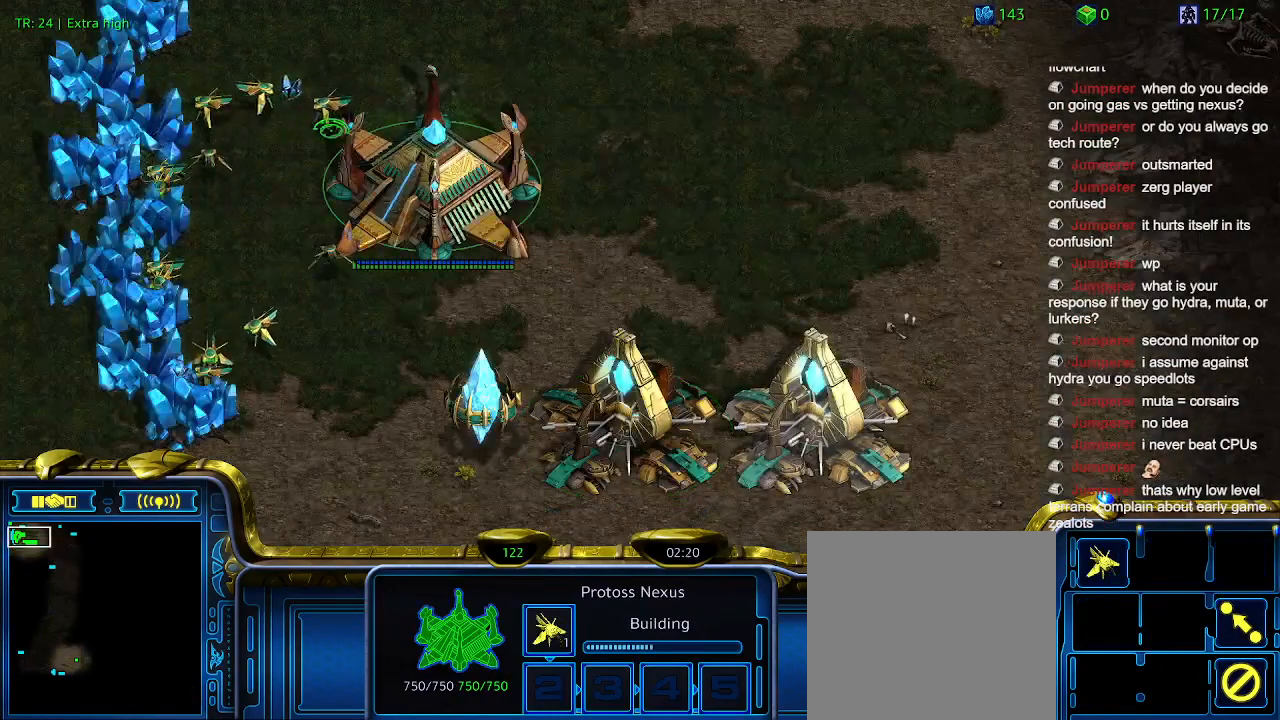
{"keys": [], "events": [[200, "1", "down"], [300, "1", "up"]]}
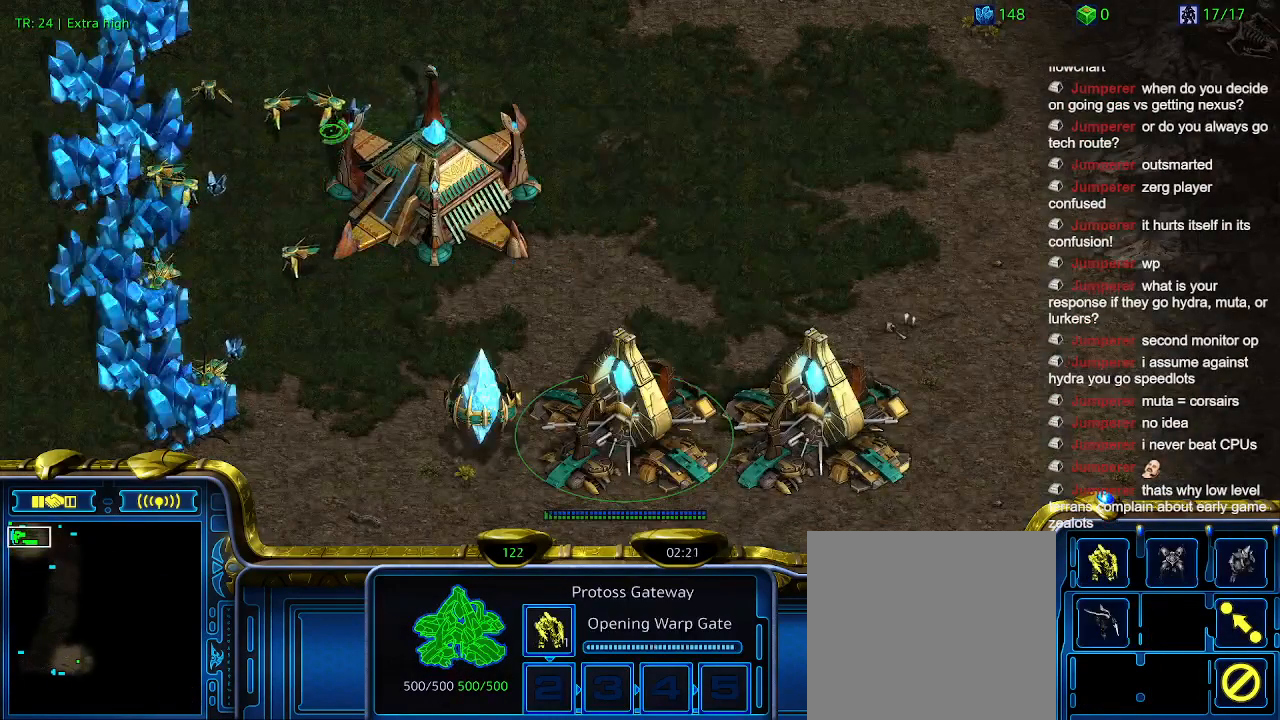
{"keys": [], "events": [[34, "2", "down"], [167, "2", "up"], [300, "5", "down"], [400, "5", "up"]]}
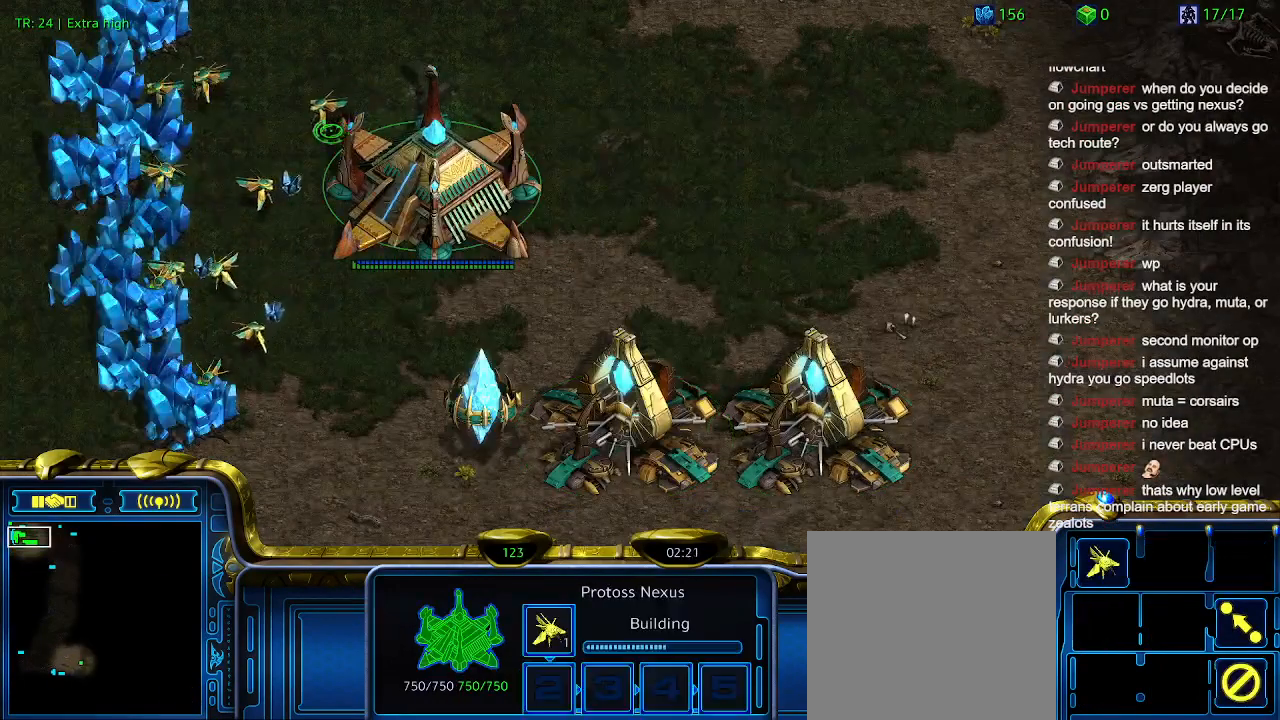
{"keys": [], "events": [[300, "t", "down"], [367, "t", "up"]]}
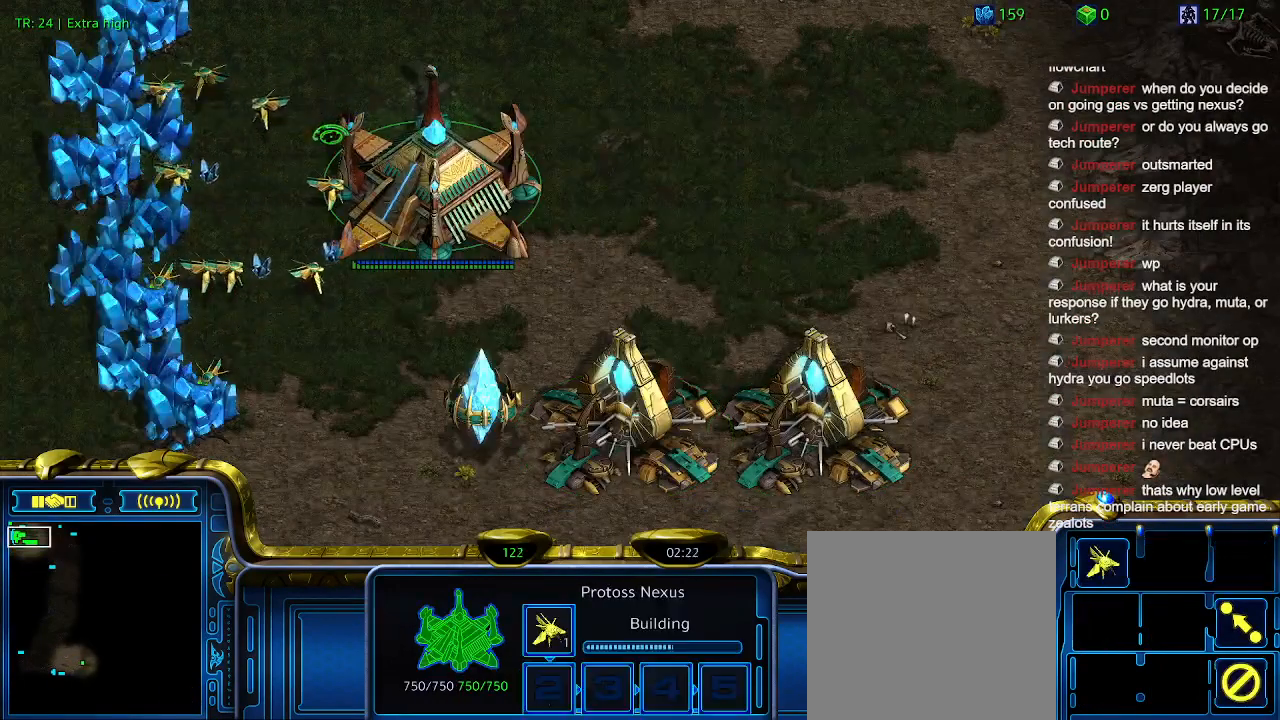
{"keys": [], "events": [[267, "1", "down"], [400, "1", "up"]]}
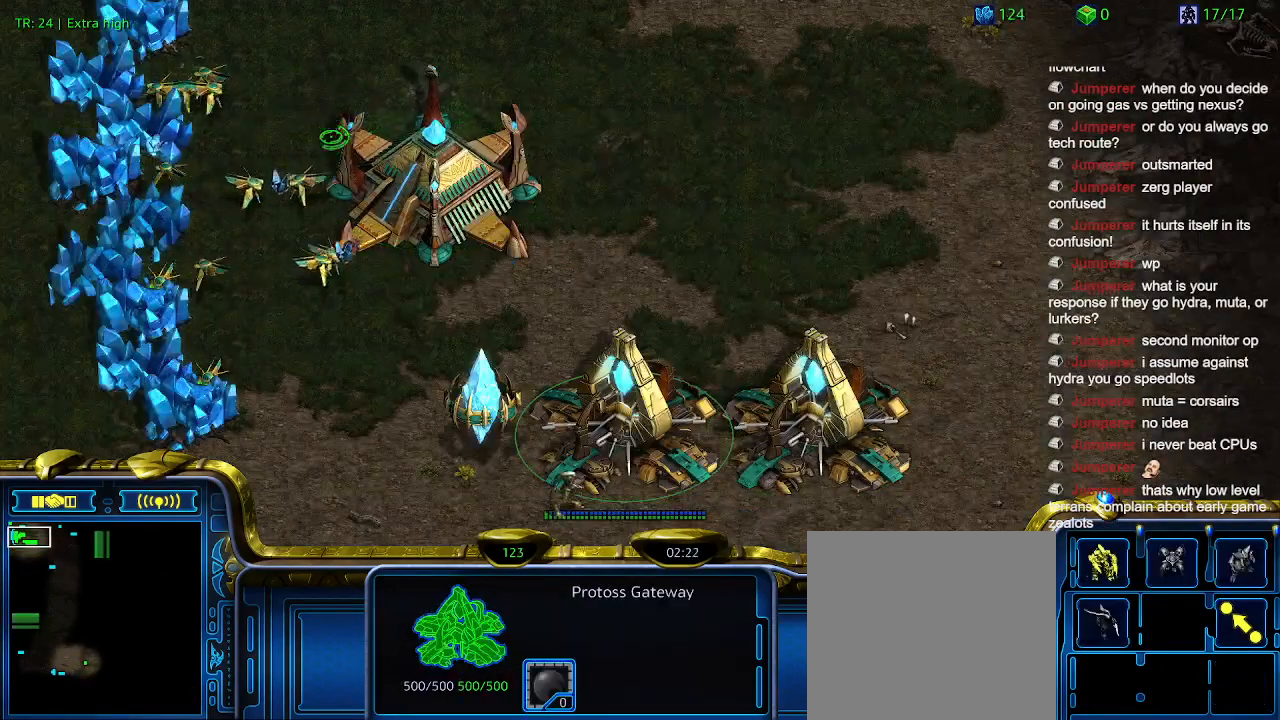
{"keys": [], "events": []}
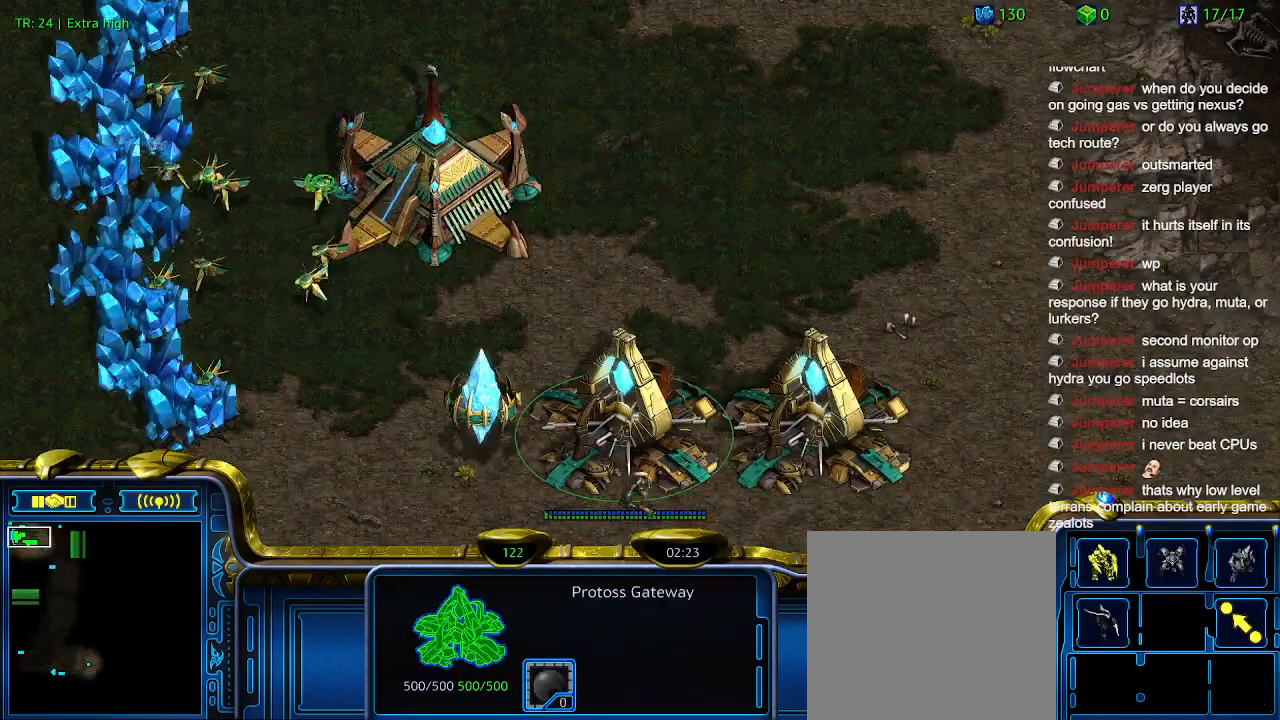
{"keys": [], "events": [[134, "3", "down"], [234, "3", "up"], [334, "3", "down"], [467, "3", "up"]]}
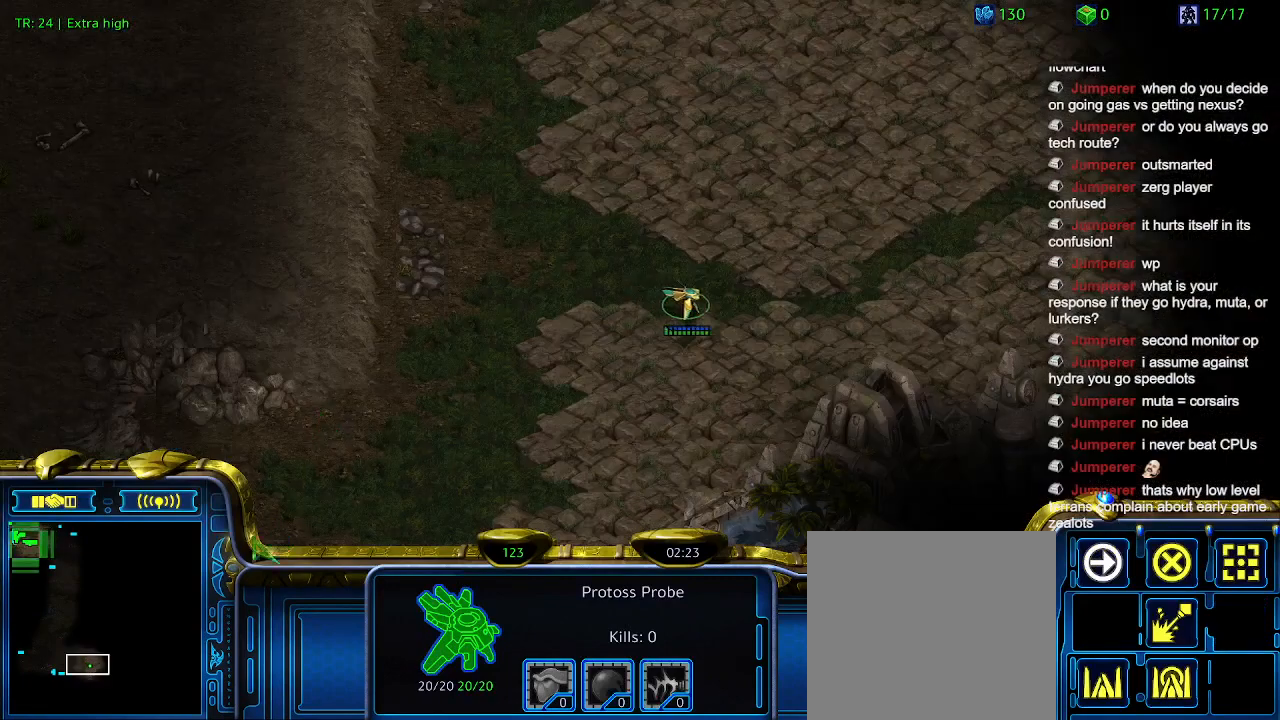
{"keys": [], "events": []}
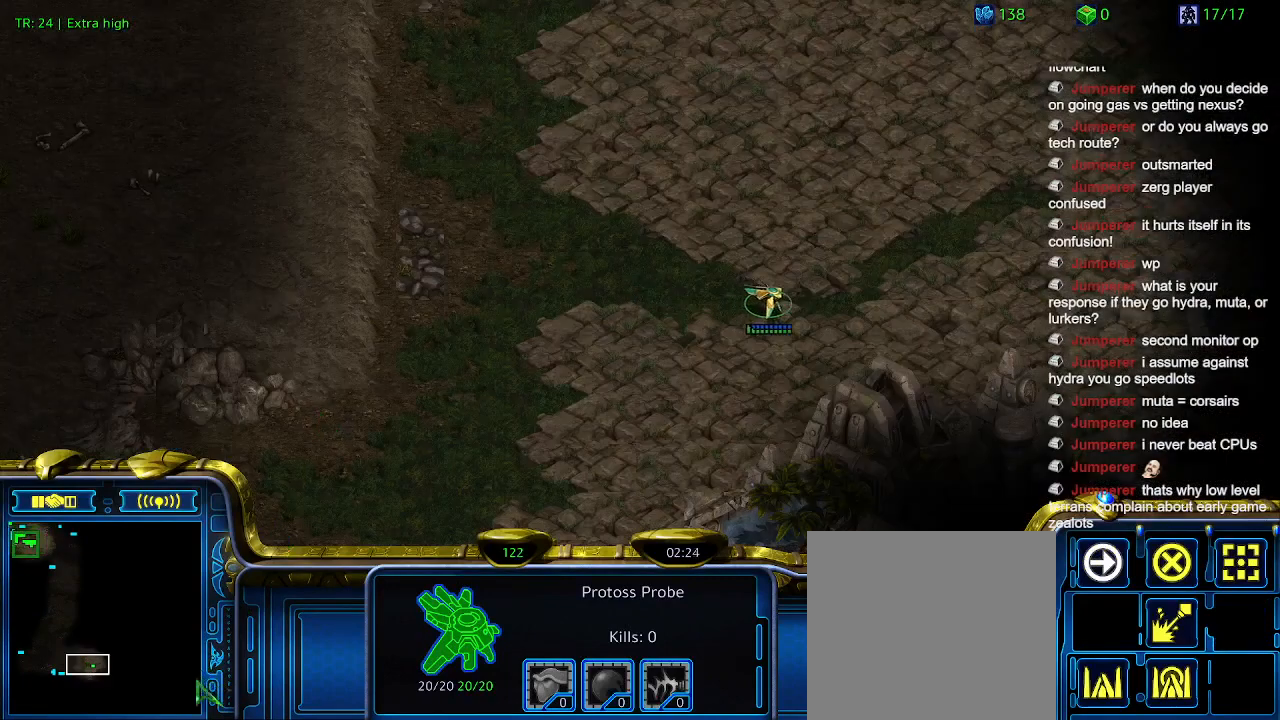
{"keys": [], "events": []}
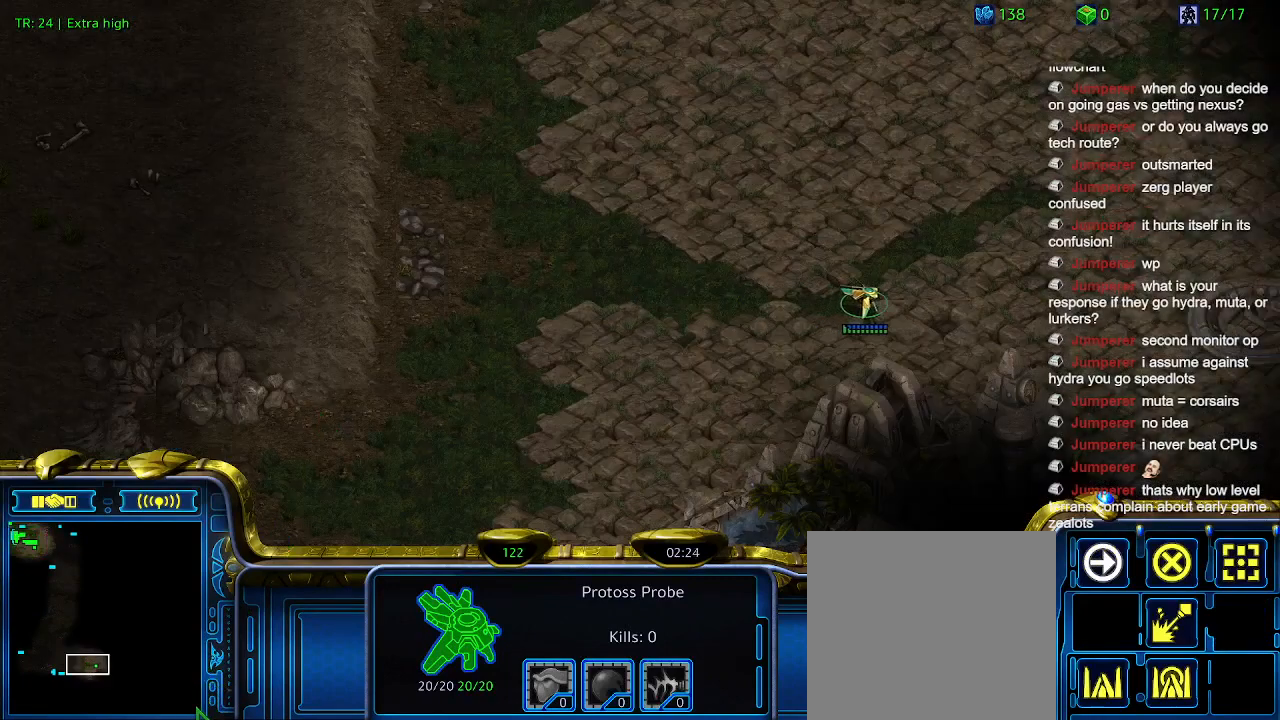
{"keys": ["5"], "events": [[300, "5", "down"], [367, "5", "up"], [467, "5", "down"]]}
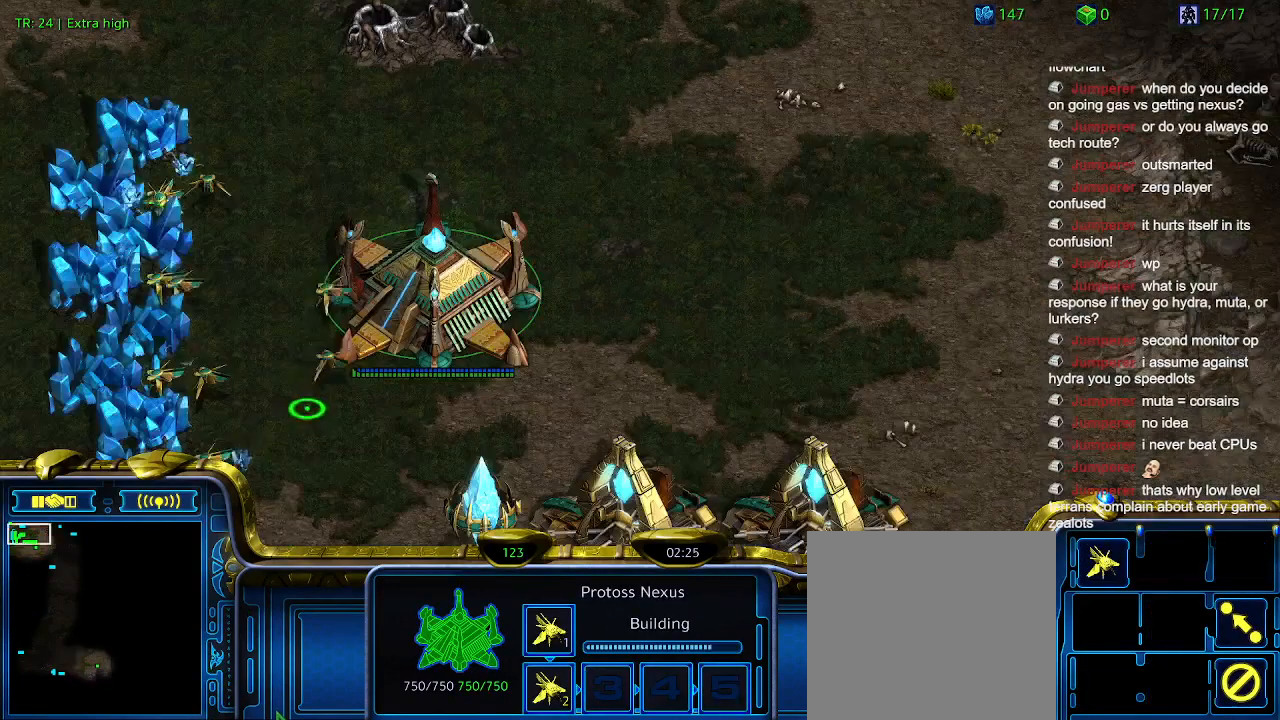
{"keys": [], "events": [[67, "5", "up"]]}
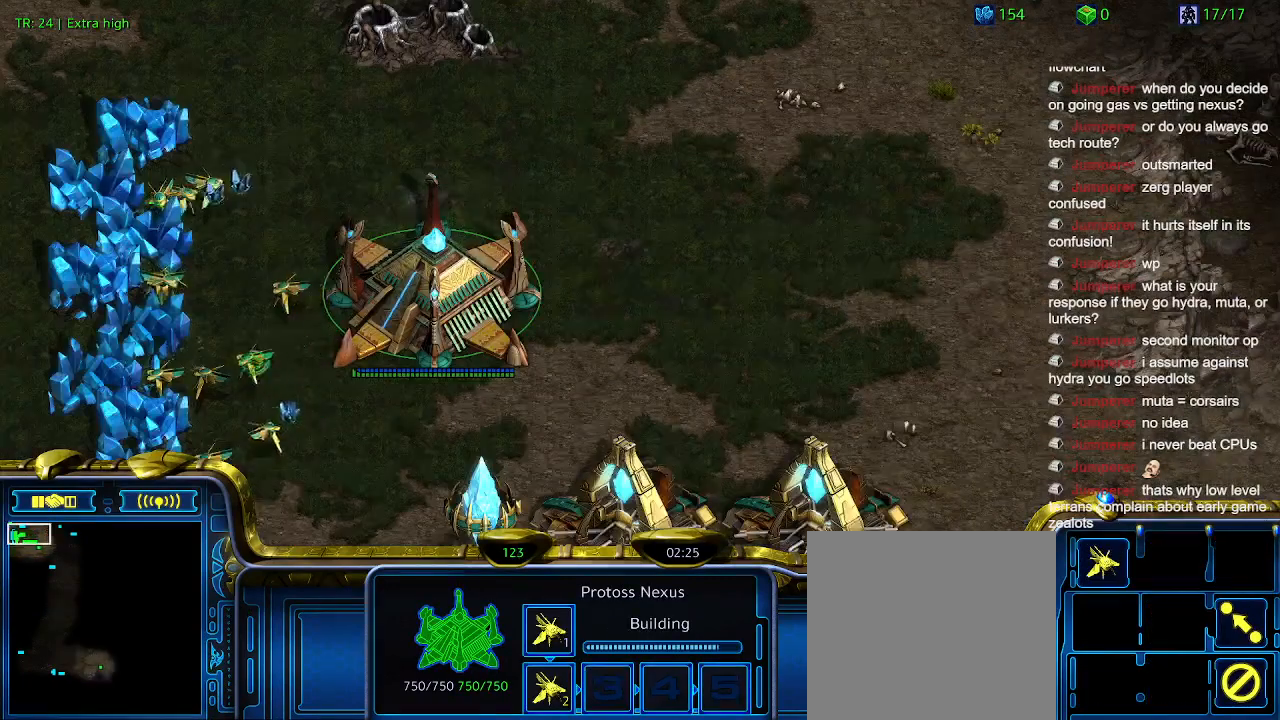
{"keys": [], "events": []}
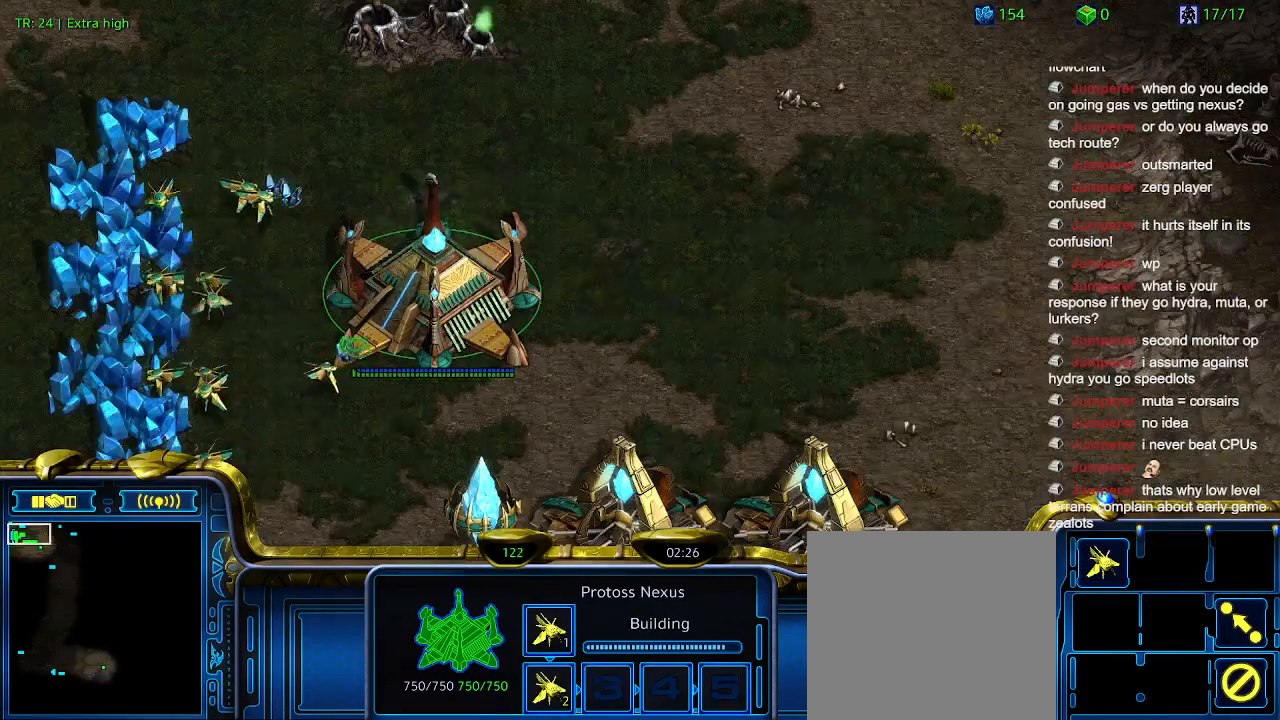
{"keys": [], "events": []}
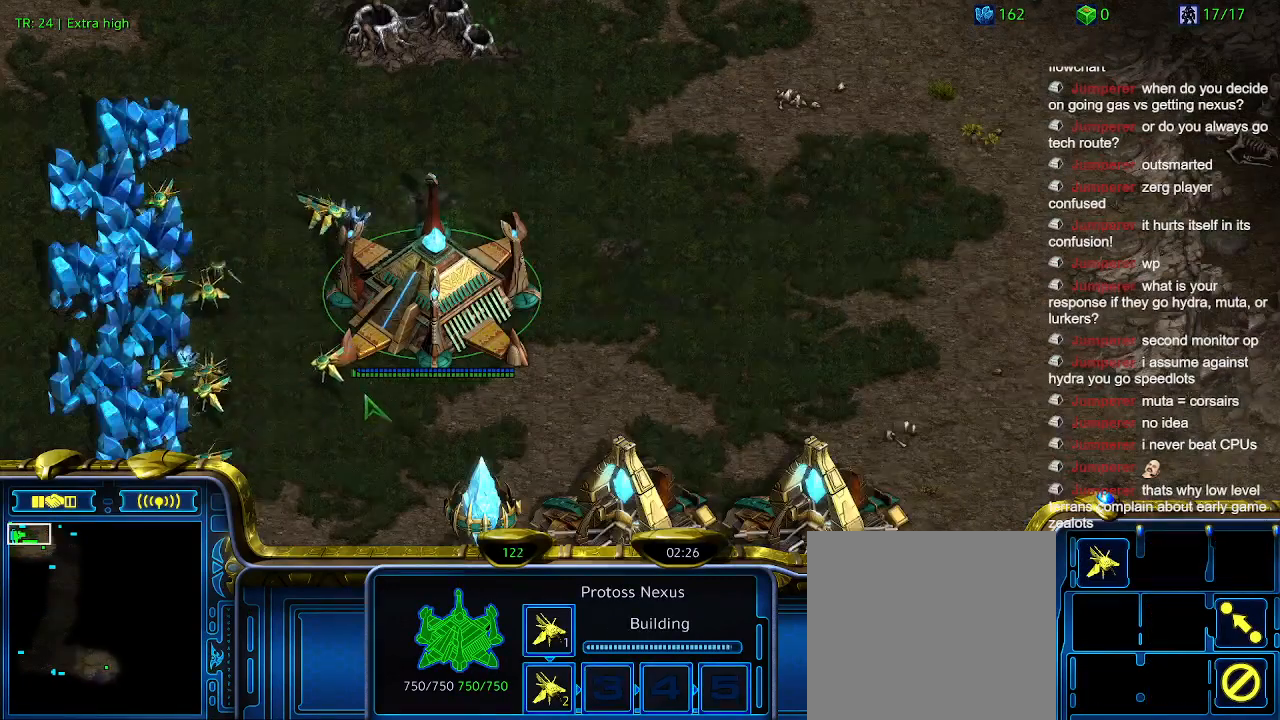
{"keys": [], "events": []}
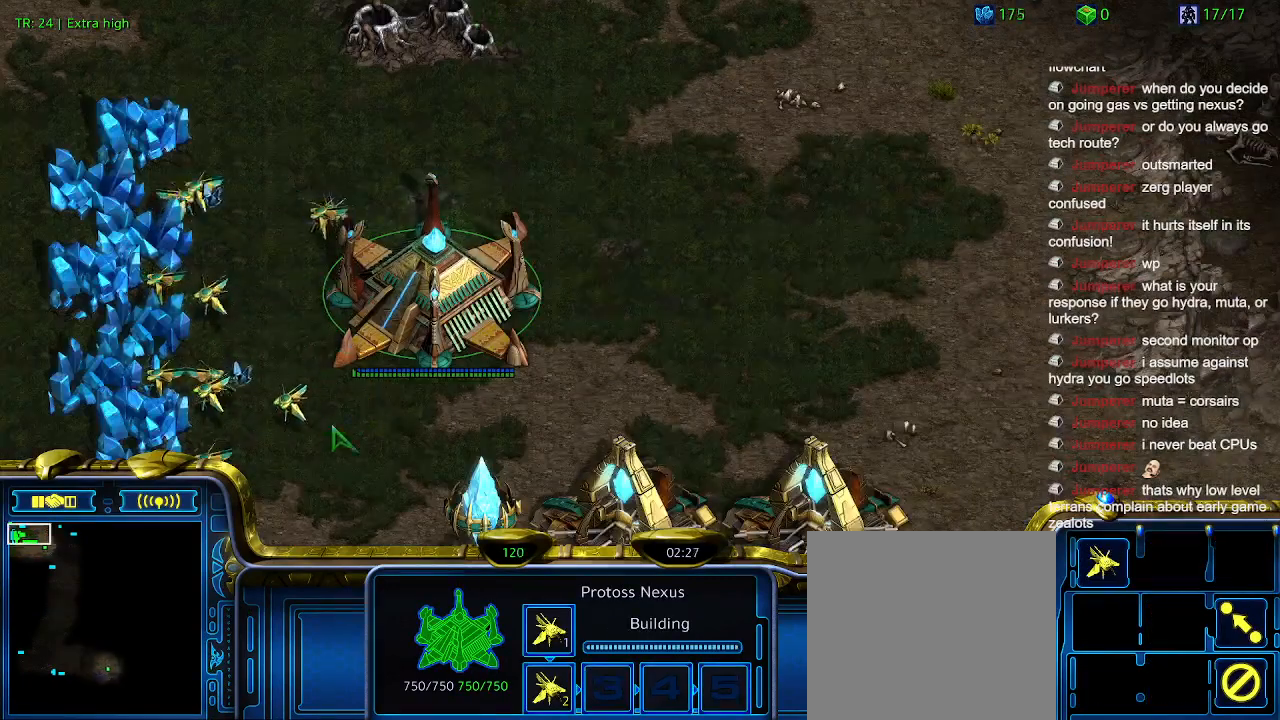
{"keys": [], "events": []}
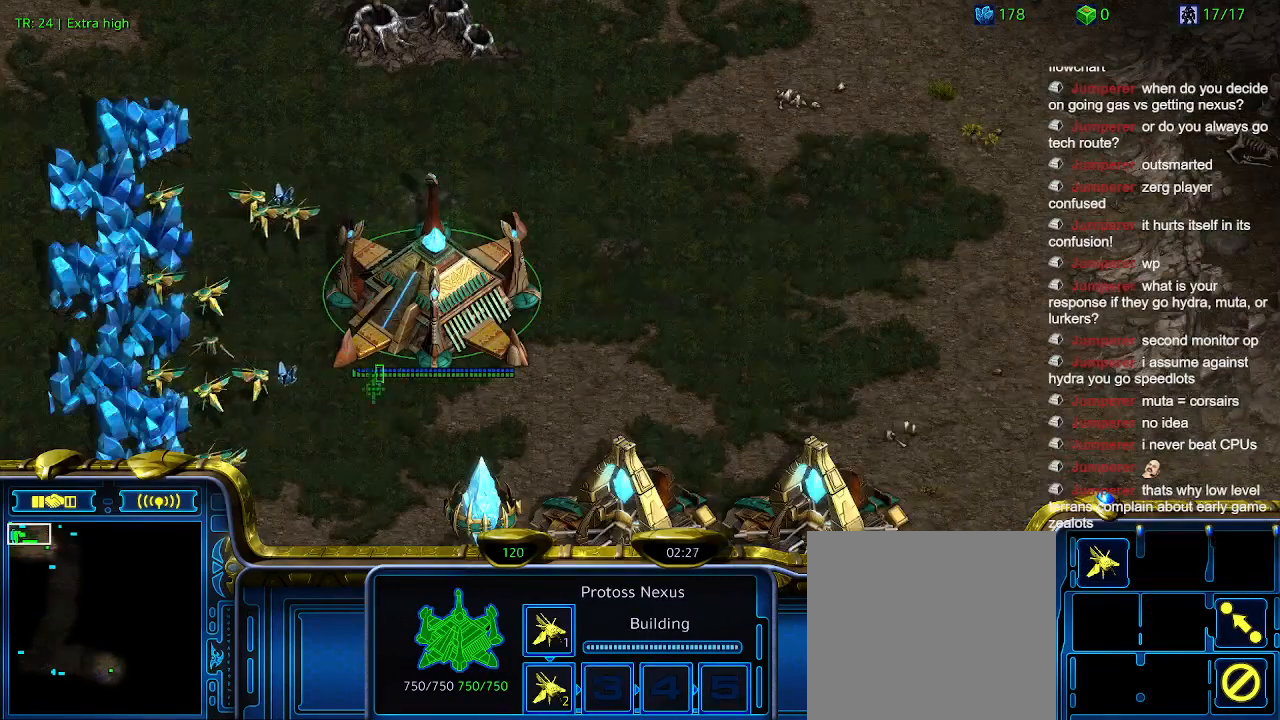
{"keys": [], "events": []}
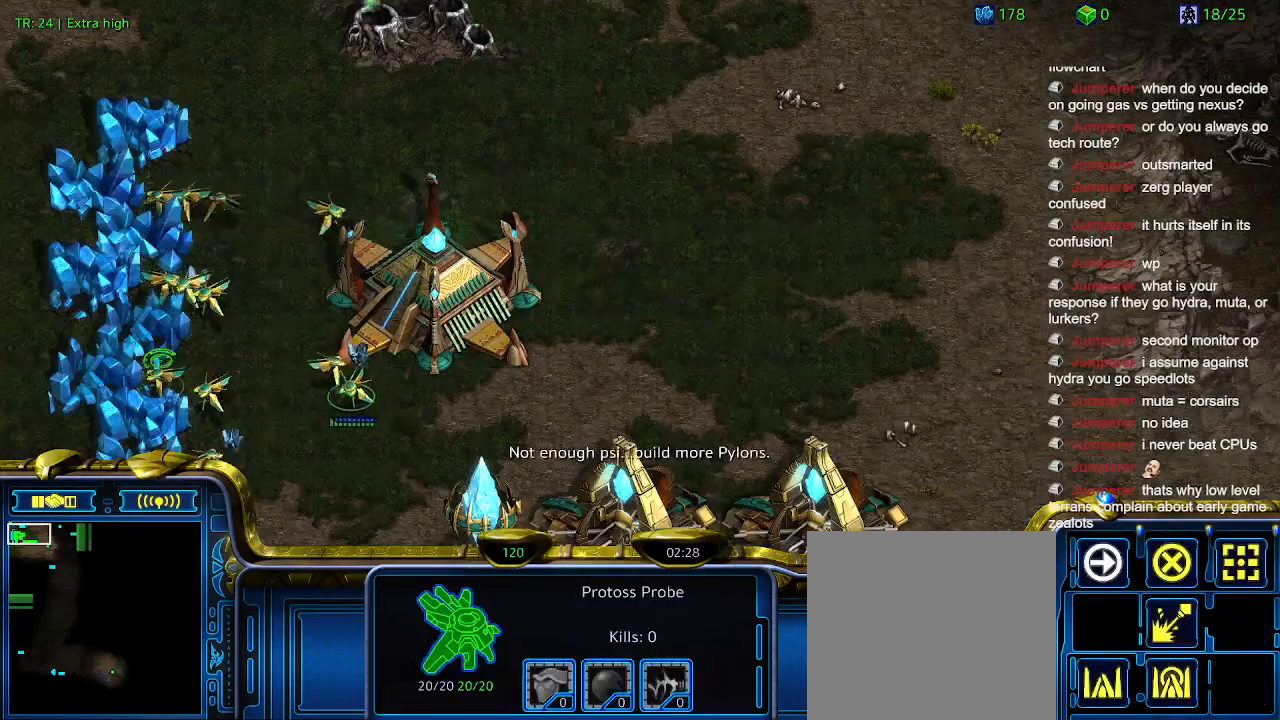
{"keys": [], "events": []}
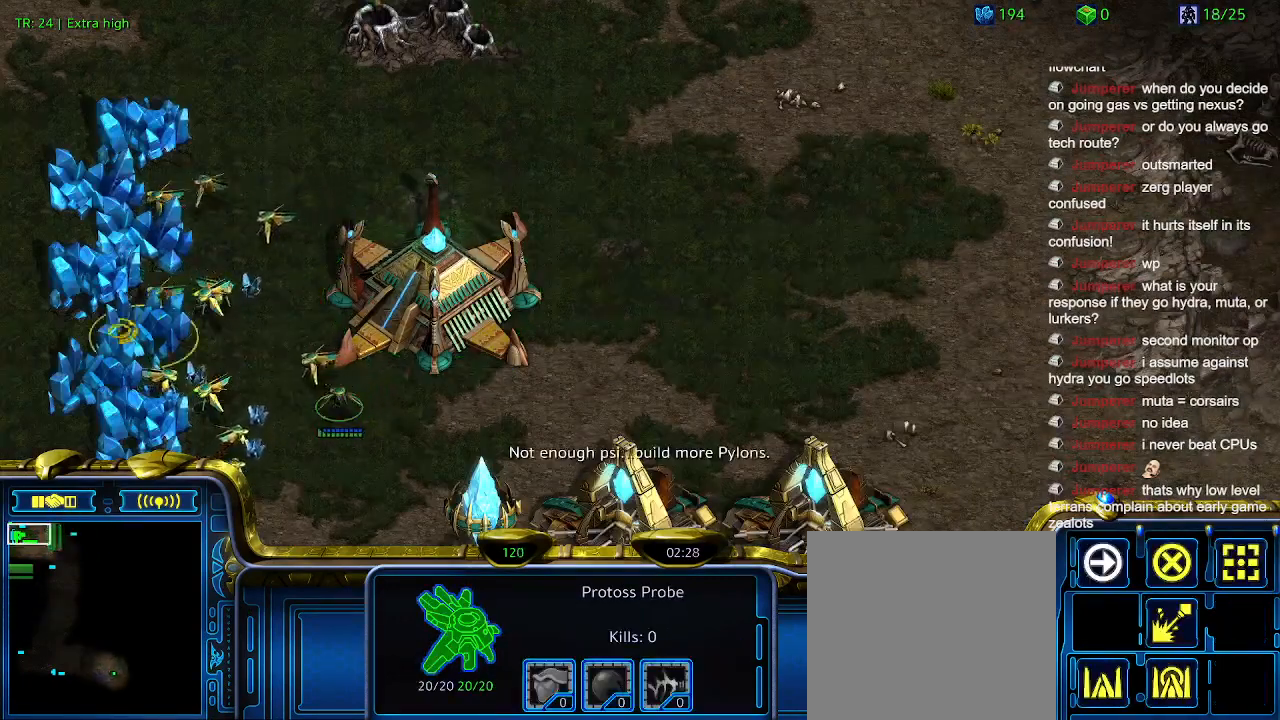
{"keys": [], "events": []}
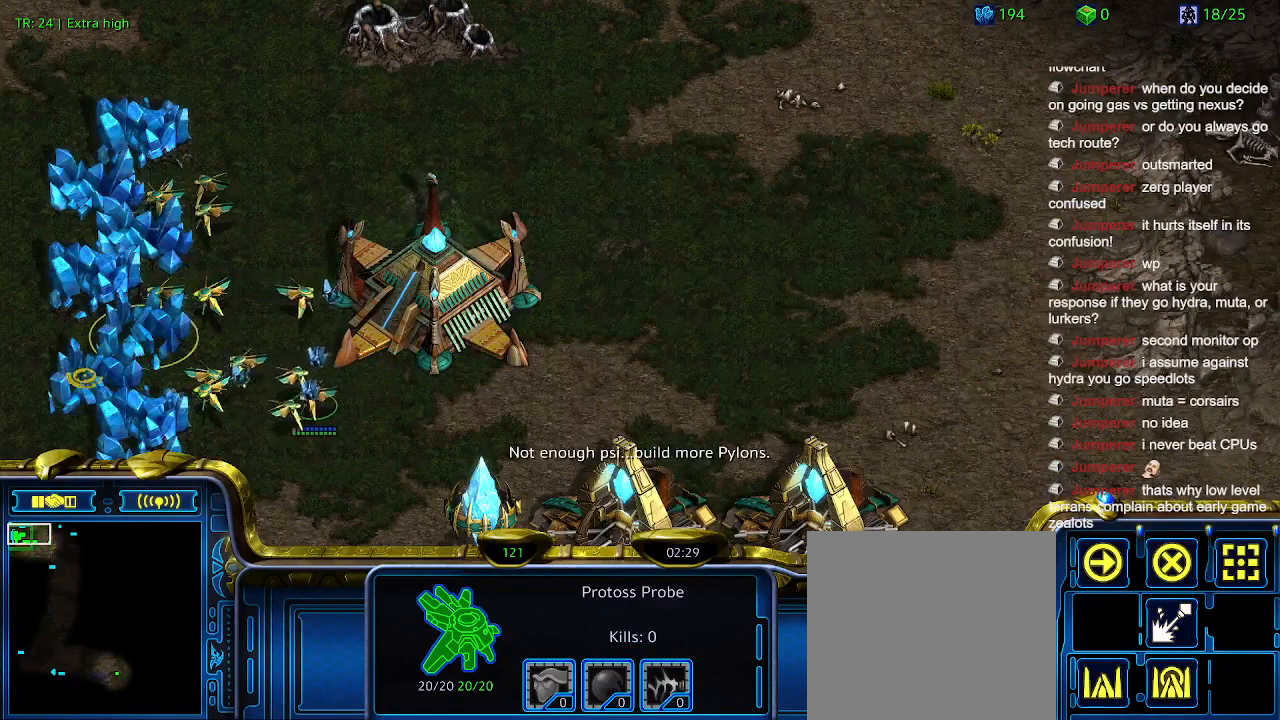
{"keys": [], "events": []}
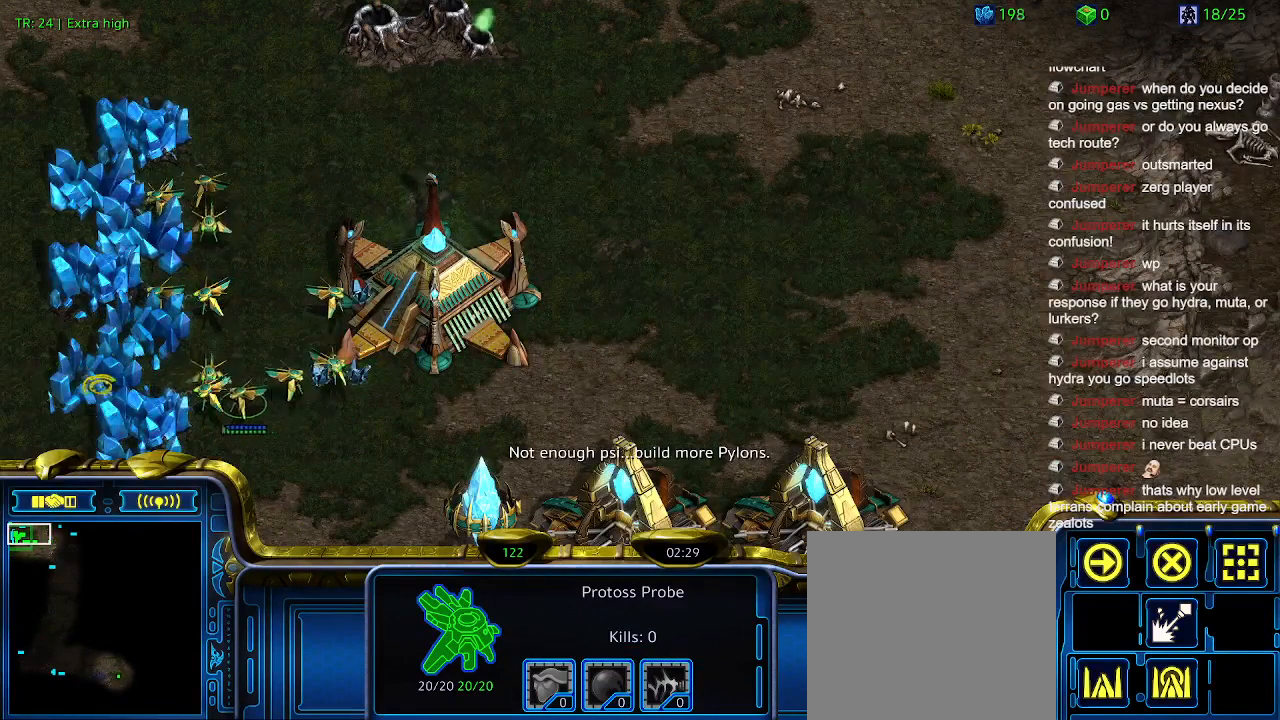
{"keys": [], "events": []}
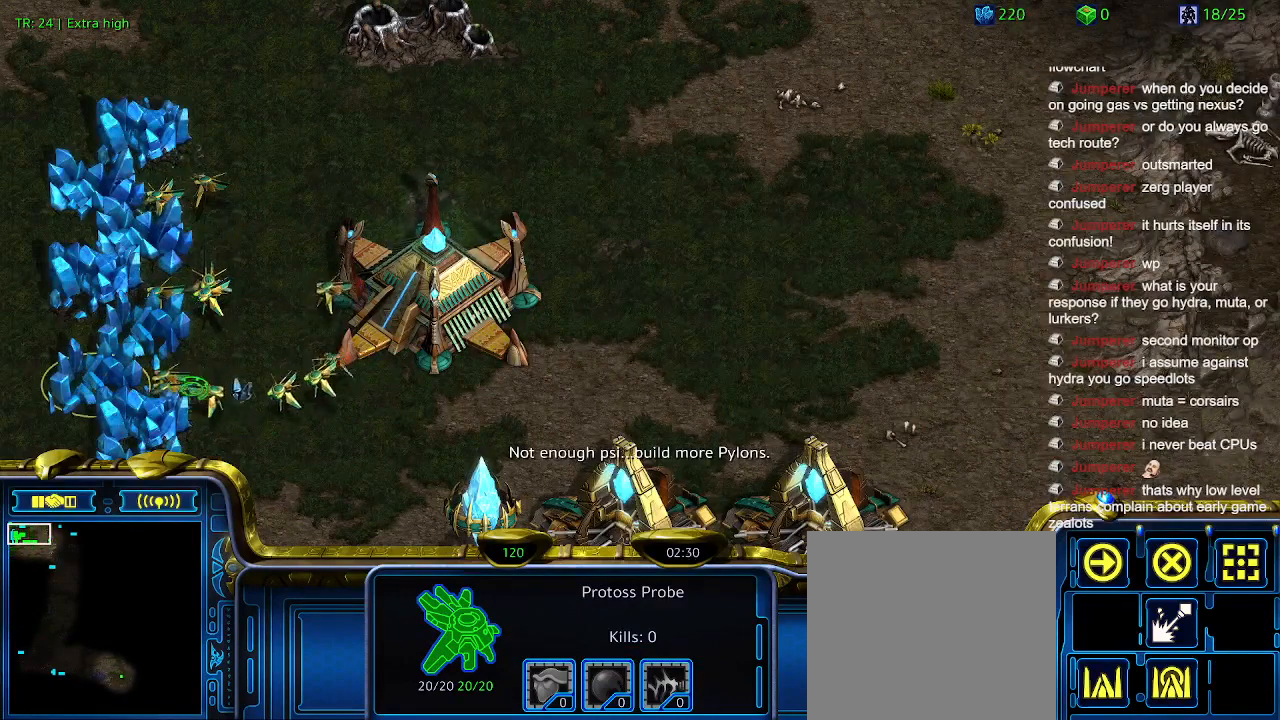
{"keys": [], "events": []}
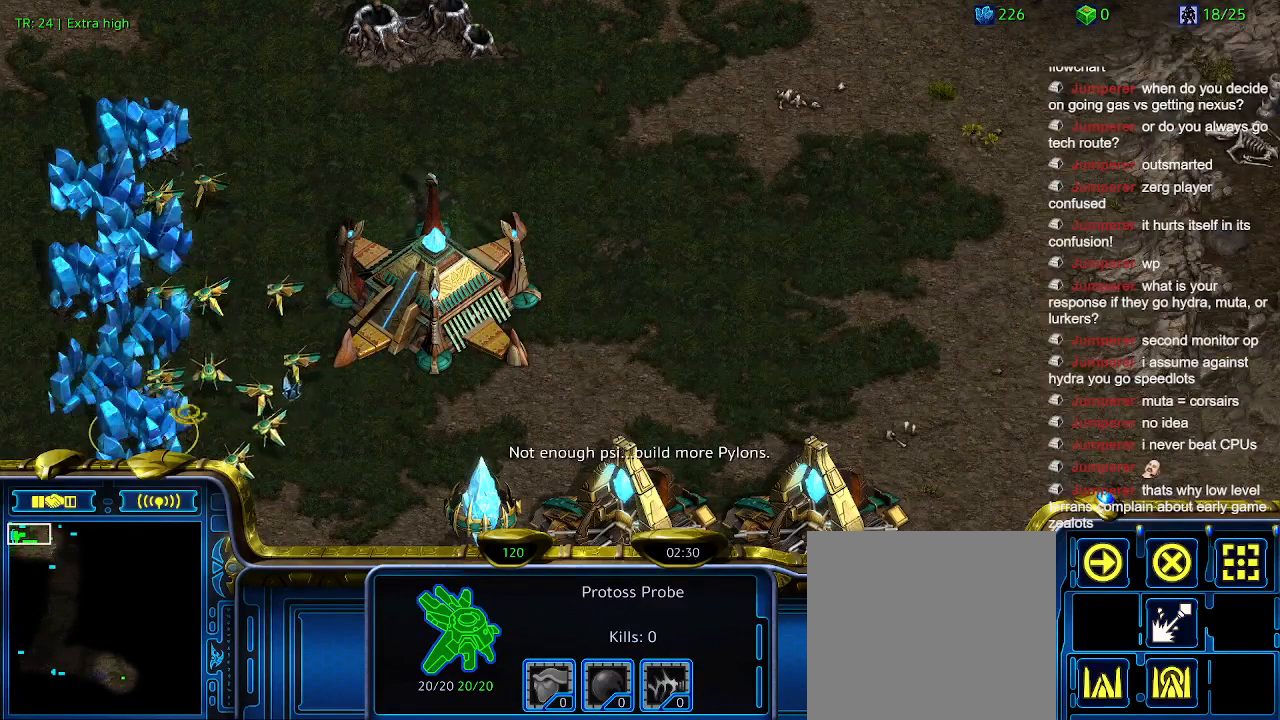
{"keys": [], "events": [[234, "1", "down"], [367, "1", "up"]]}